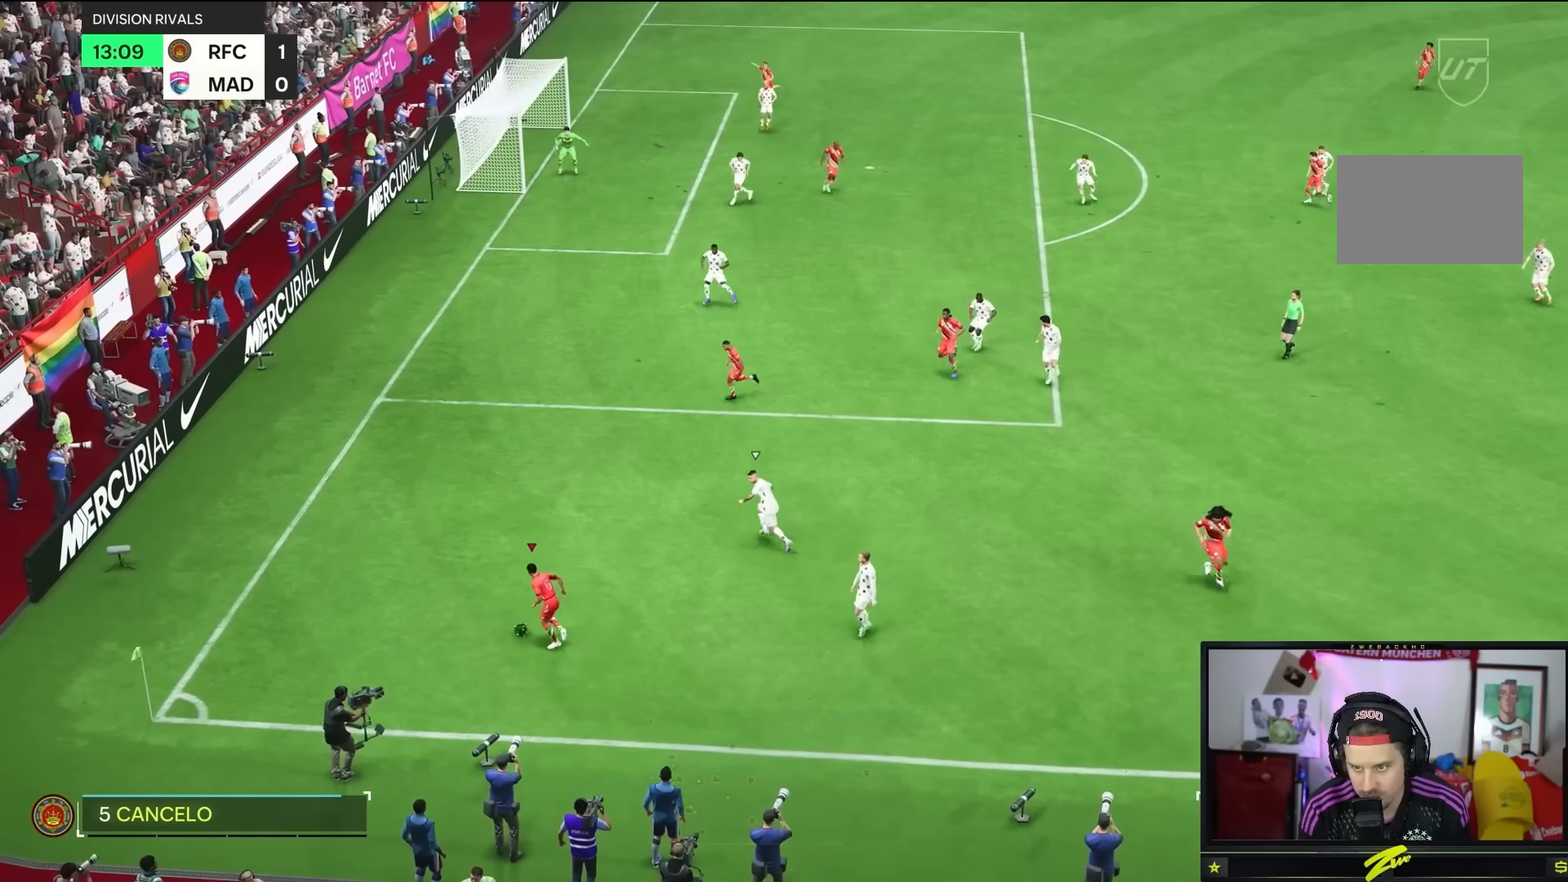
Gameplay with a controller (PlayStation layout); each line is a JSON object with the inputs held at the frame after it. "button_events" lists button changes between this image and that frame as [ms after this image, input, new state], when the widget could be followed in between (sticks are given only as held states). Not read: L3 R3.
{"buttons": [], "left_stick": "up-right", "right_stick": "center", "button_events": [[50, "SQUARE", "down"], [234, "SQUARE", "up"]]}
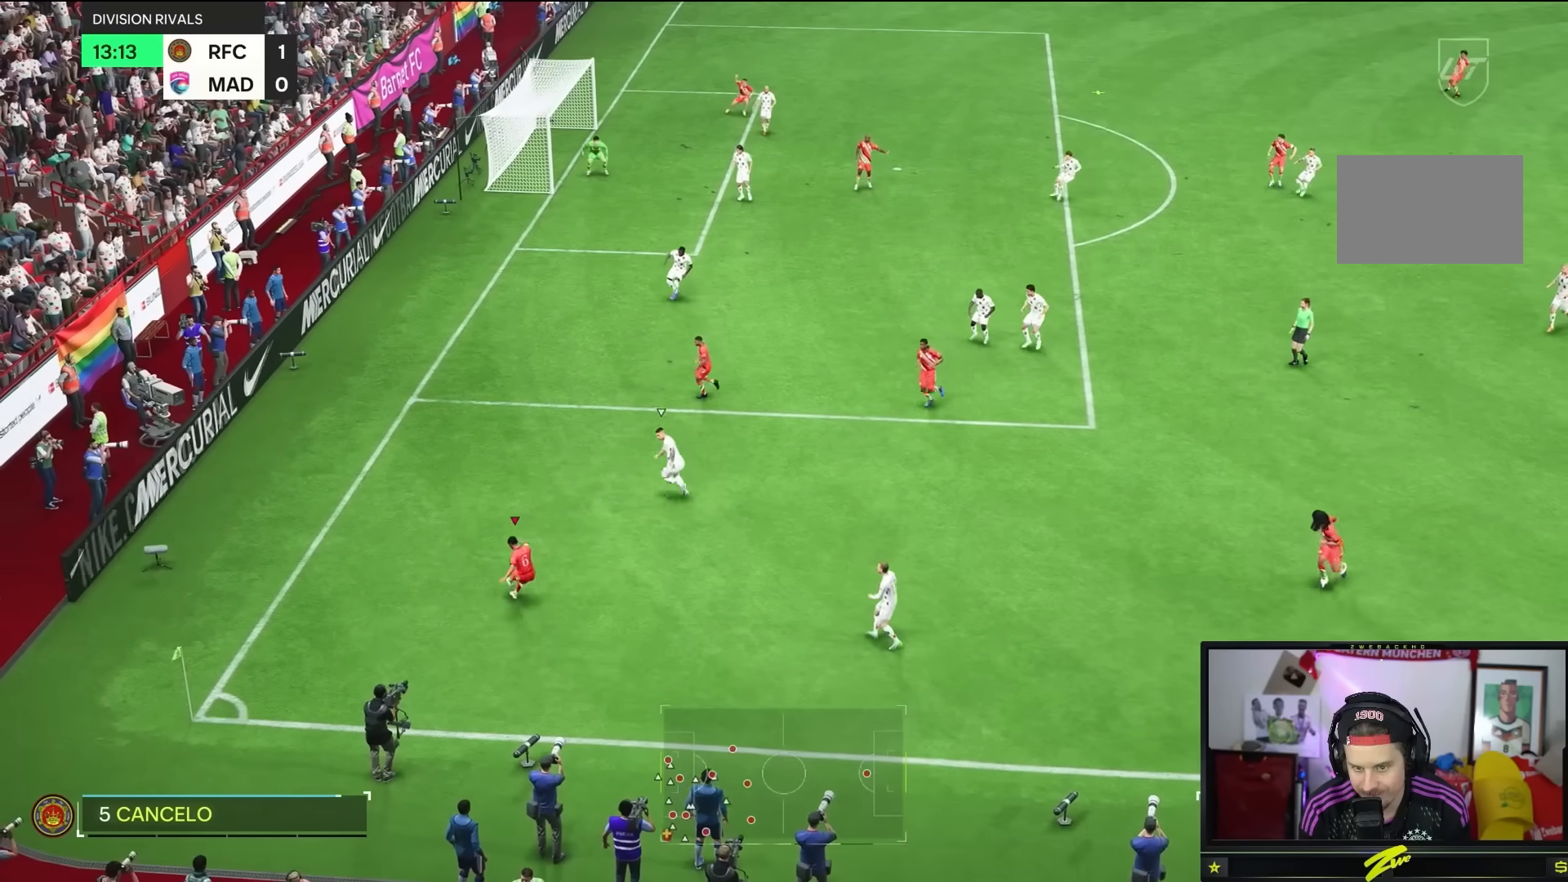
{"buttons": [], "left_stick": "up", "right_stick": "center", "button_events": []}
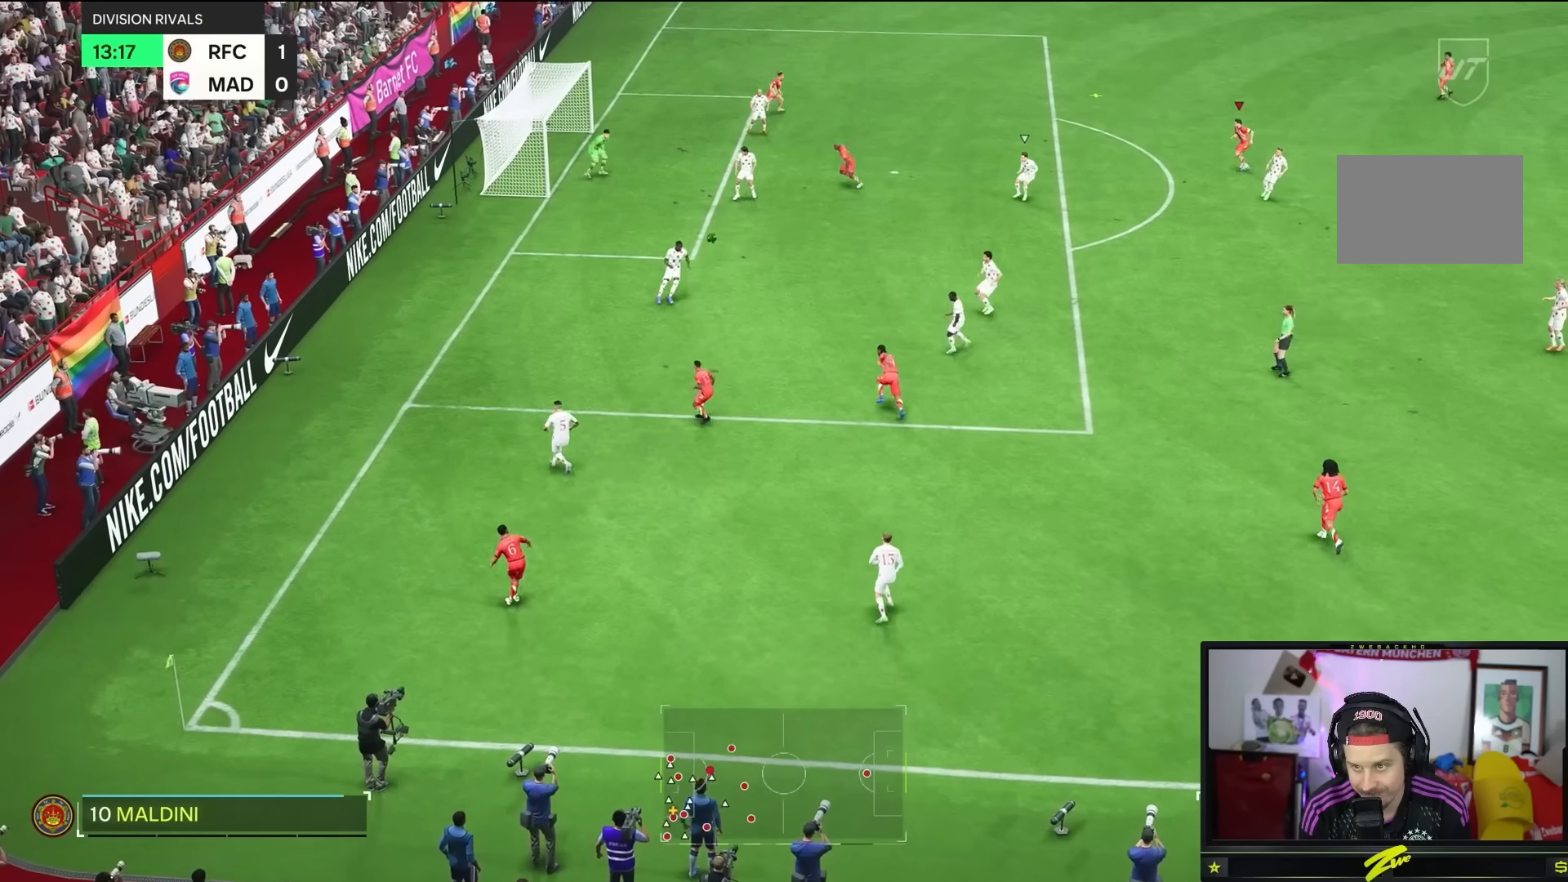
{"buttons": [], "left_stick": "up-left", "right_stick": "center", "button_events": []}
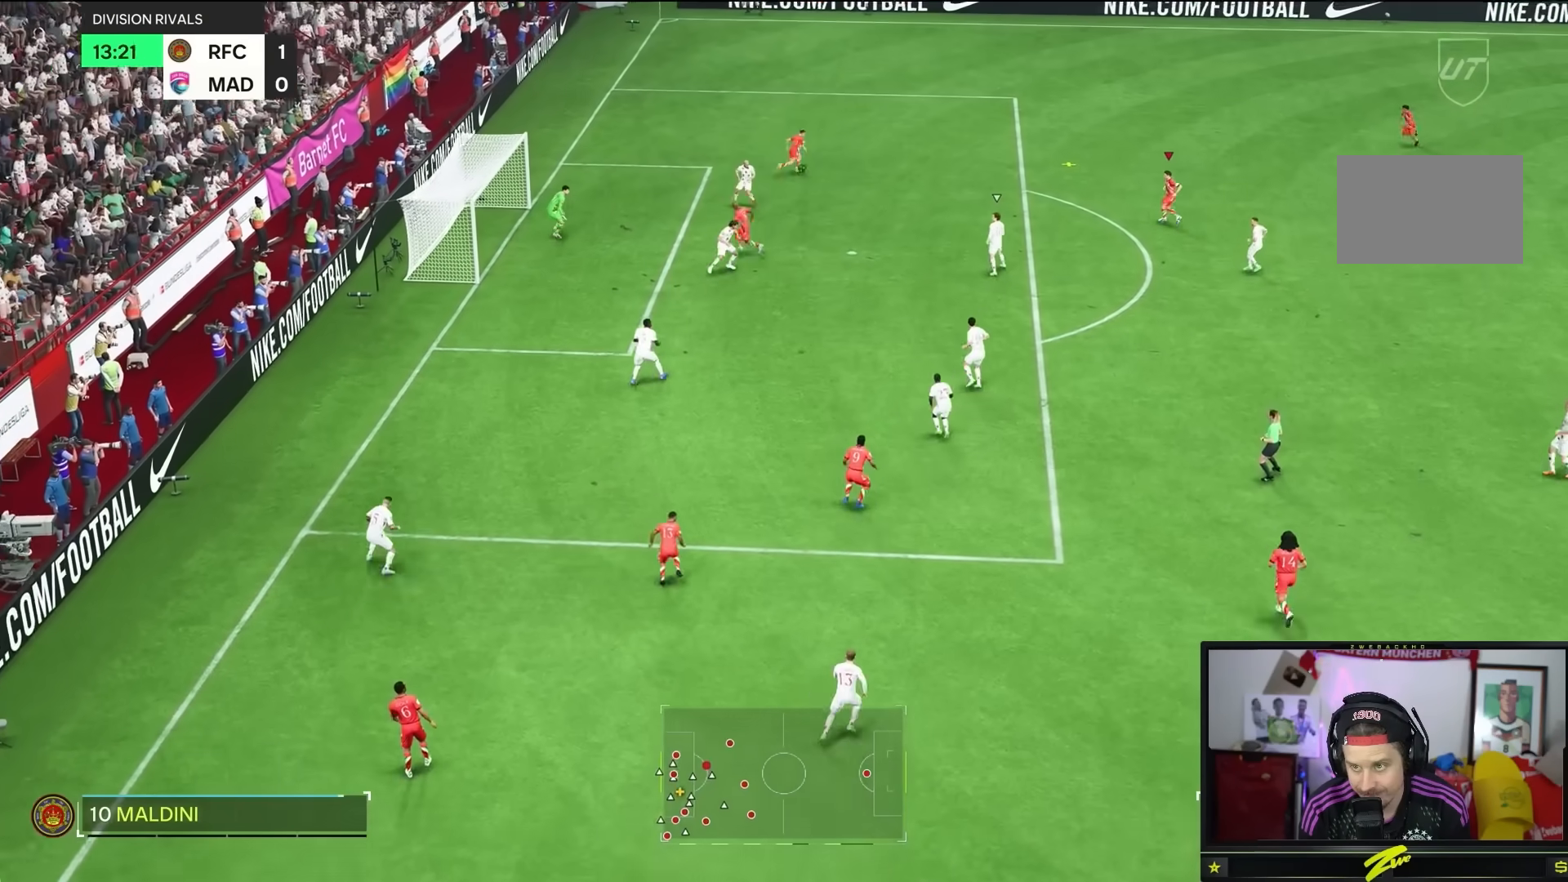
{"buttons": [], "left_stick": "center", "right_stick": "center", "button_events": []}
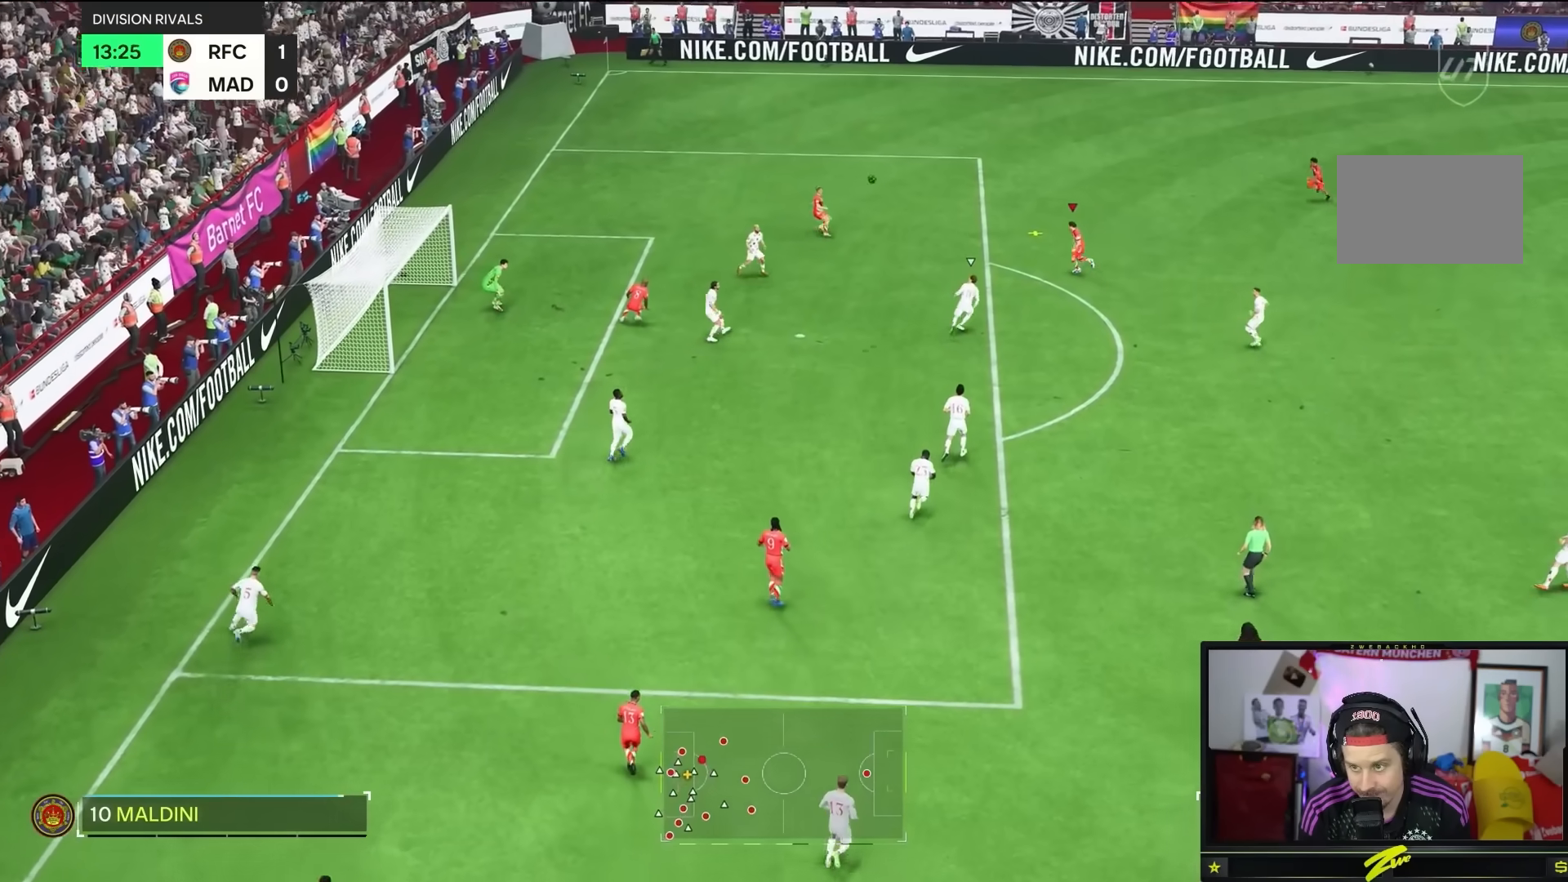
{"buttons": [], "left_stick": "left", "right_stick": "center", "button_events": []}